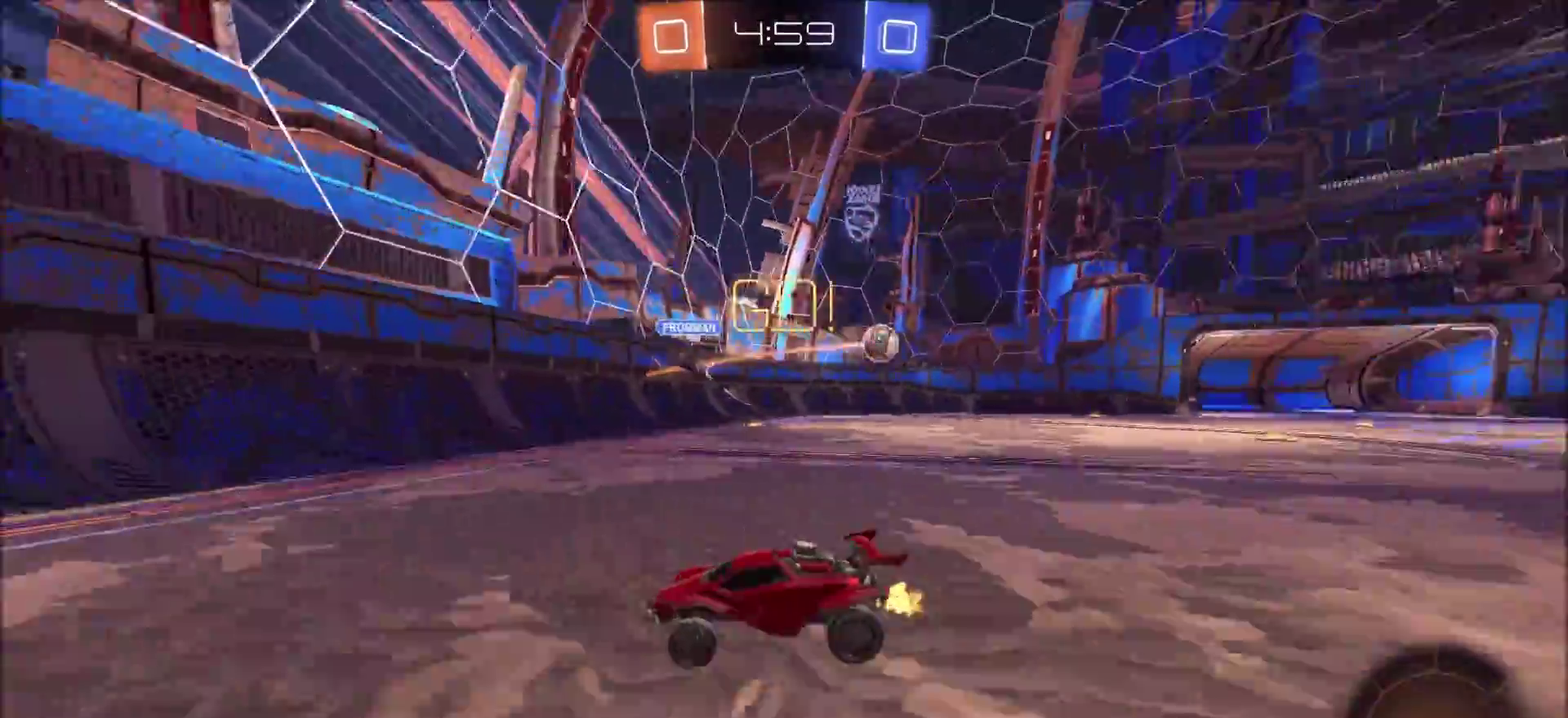
Gameplay with a controller (PlayStation layout); each line is a JSON object with the inputs held at the frame after it (dt_ms = milliseconds from this image to that frame). "events" lists button and stick changes between this image and that frame as [ms after this image, input, new state], when the widget could be followed in between. Not read: L1 R1.
{"dt_ms": 600, "buttons": ["CIRCLE", "R2"], "left_stick": "left", "right_stick": "center", "events": [[67, "left_stick", "center"], [150, "left_stick", "left"], [250, "left_stick", "center"], [400, "left_stick", "left"]]}
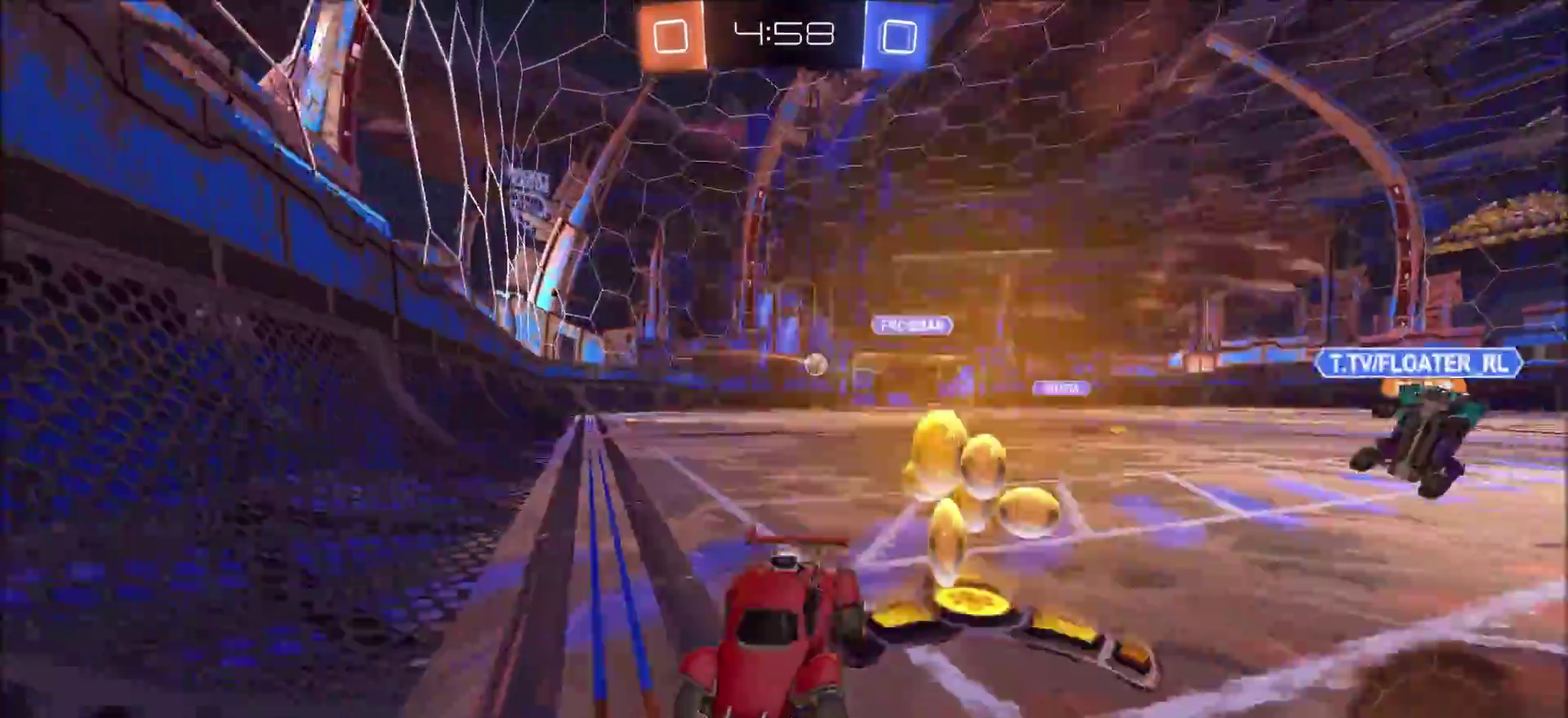
{"dt_ms": 500, "buttons": ["CIRCLE", "R2"], "left_stick": "left", "right_stick": "center", "events": [[100, "left_stick", "center"], [300, "left_stick", "left"]]}
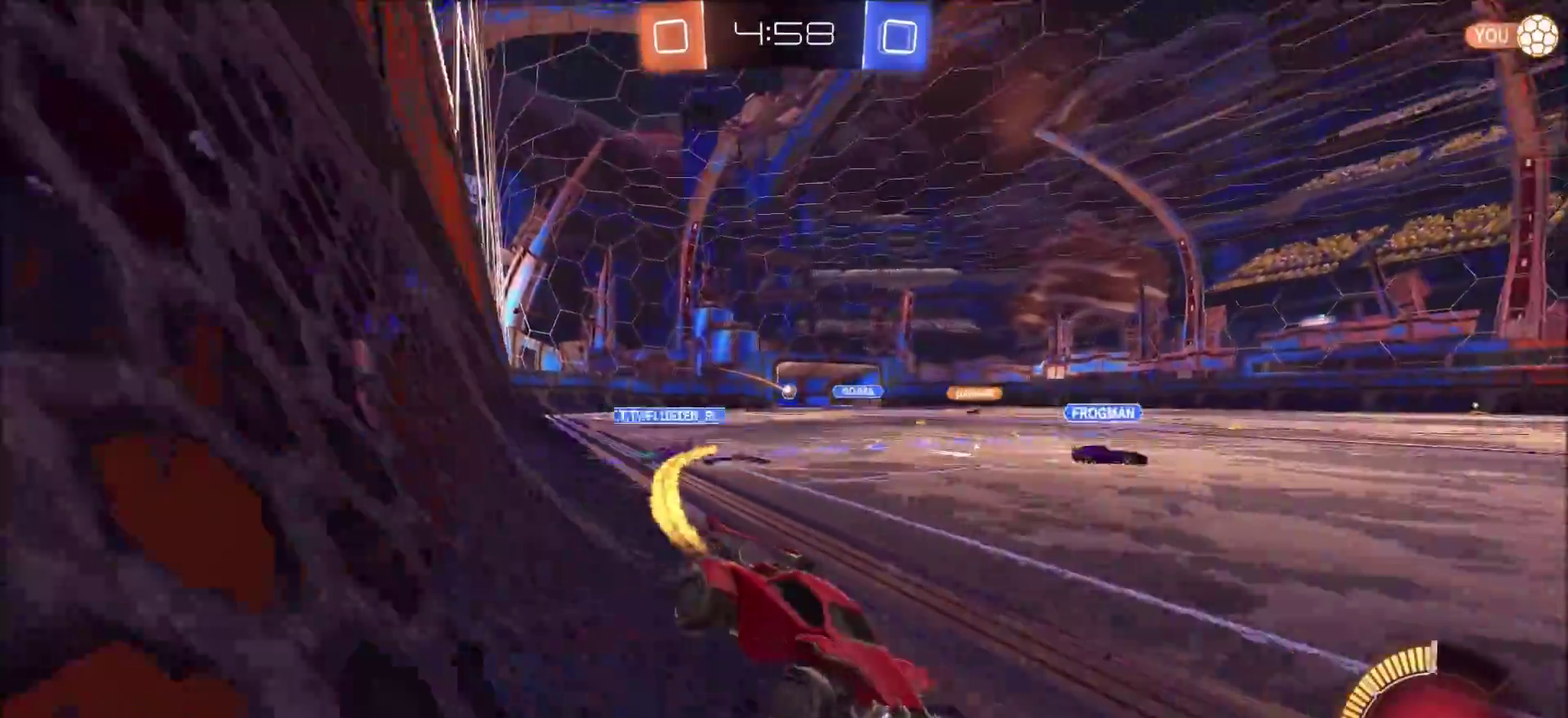
{"dt_ms": 500, "buttons": ["R2"], "left_stick": "left", "right_stick": "center", "events": [[117, "CIRCLE", "up"]]}
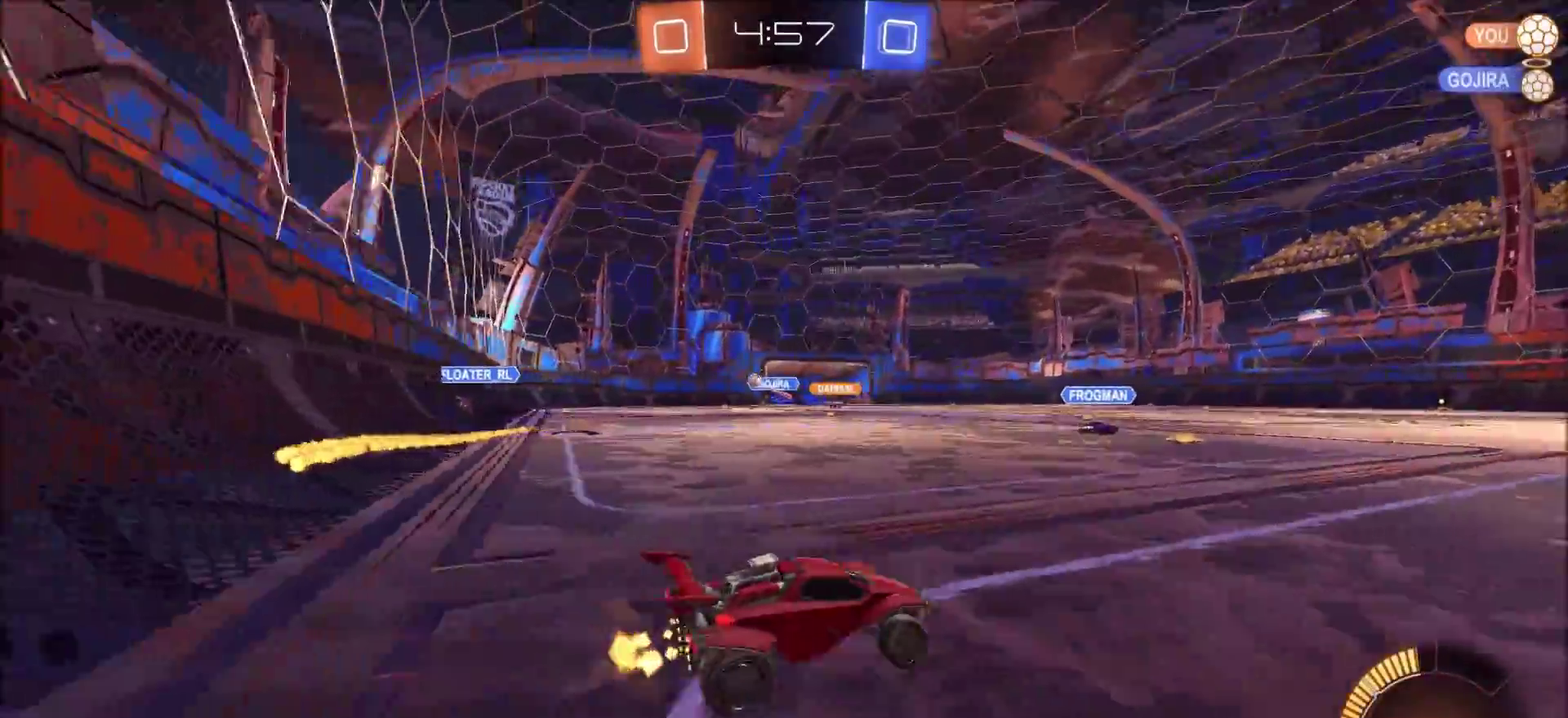
{"dt_ms": 500, "buttons": ["CIRCLE", "R2"], "left_stick": "left", "right_stick": "center", "events": [[333, "CIRCLE", "down"]]}
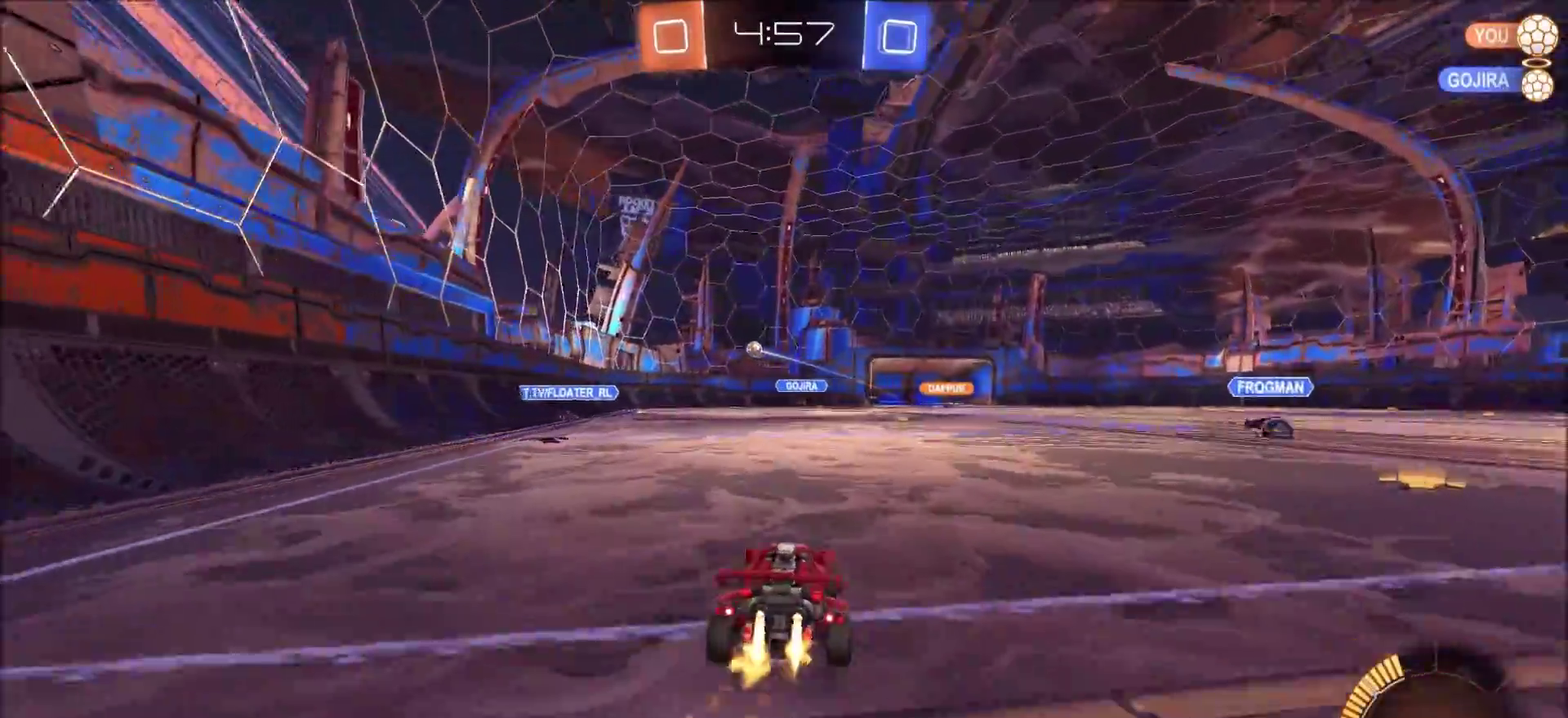
{"dt_ms": 500, "buttons": ["CIRCLE", "R2"], "left_stick": "center", "right_stick": "center", "events": [[283, "left_stick", "center"]]}
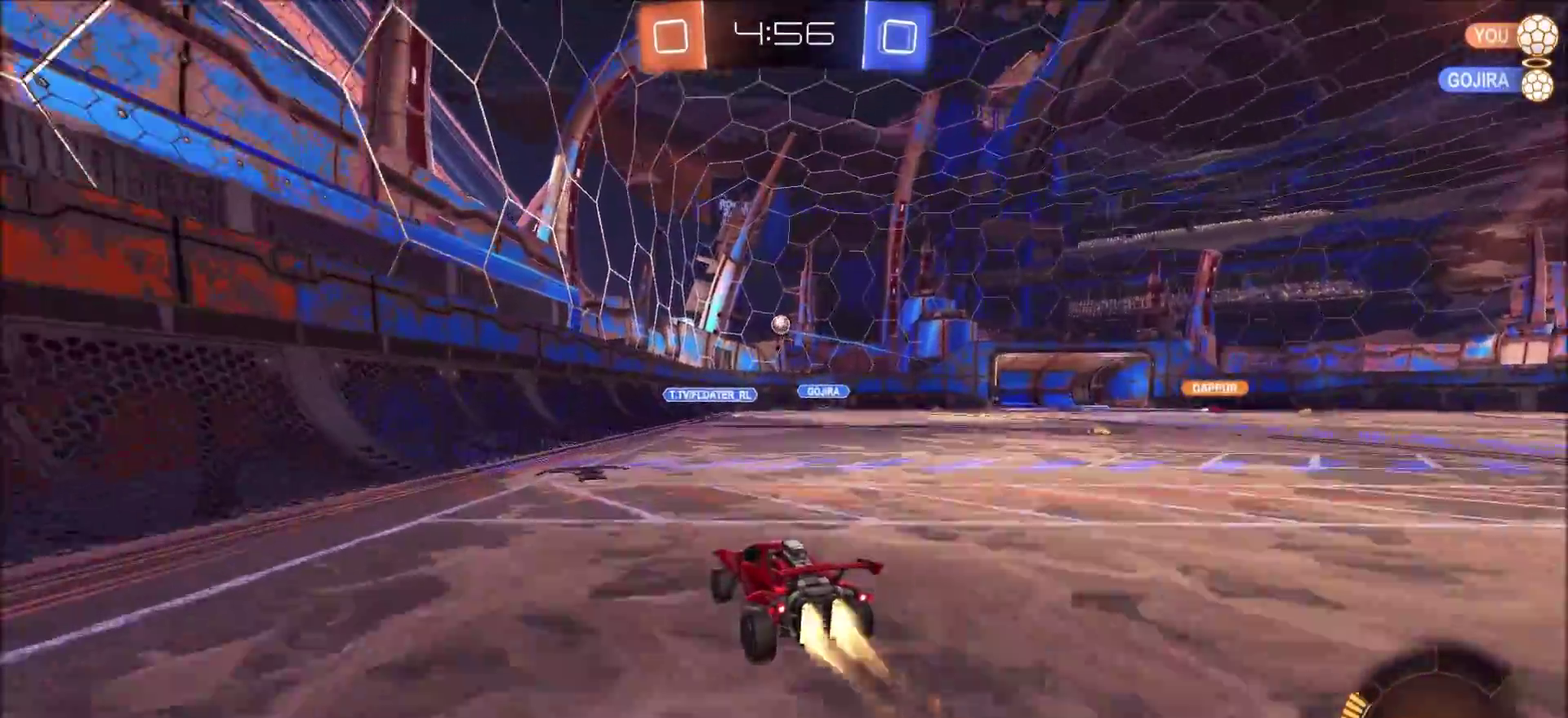
{"dt_ms": 300, "buttons": ["CROSS", "CIRCLE", "R2"], "left_stick": "down", "right_stick": "center", "events": [[100, "left_stick", "right"], [117, "CIRCLE", "up"], [233, "CIRCLE", "down"], [250, "CROSS", "down"], [267, "left_stick", "down"]]}
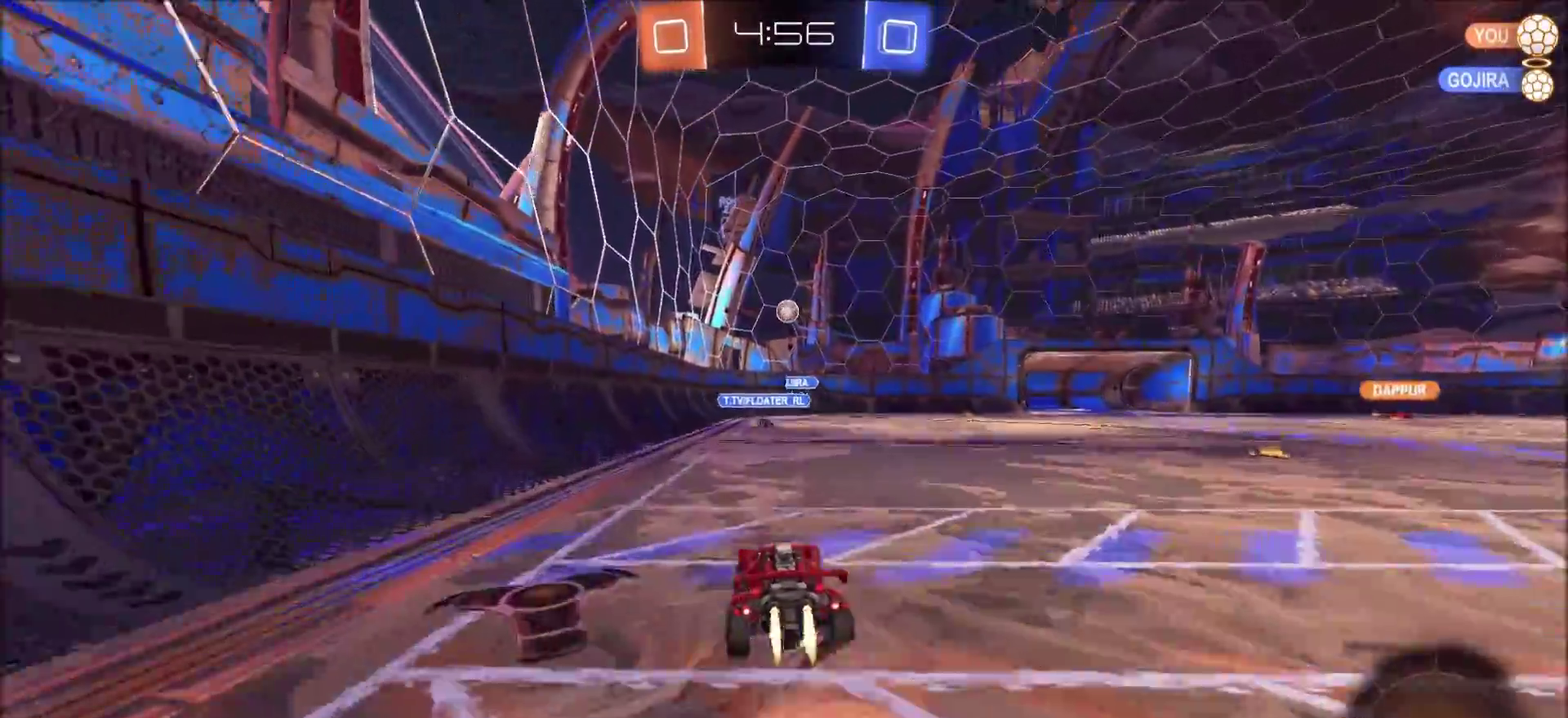
{"dt_ms": 900, "buttons": ["R2"], "left_stick": "up", "right_stick": "center", "events": [[167, "left_stick", "down-left"], [183, "CROSS", "up"], [267, "left_stick", "left"], [283, "CIRCLE", "up"], [483, "left_stick", "up"], [500, "CIRCLE", "down"], [633, "CIRCLE", "up"], [733, "CIRCLE", "down"], [833, "CIRCLE", "up"]]}
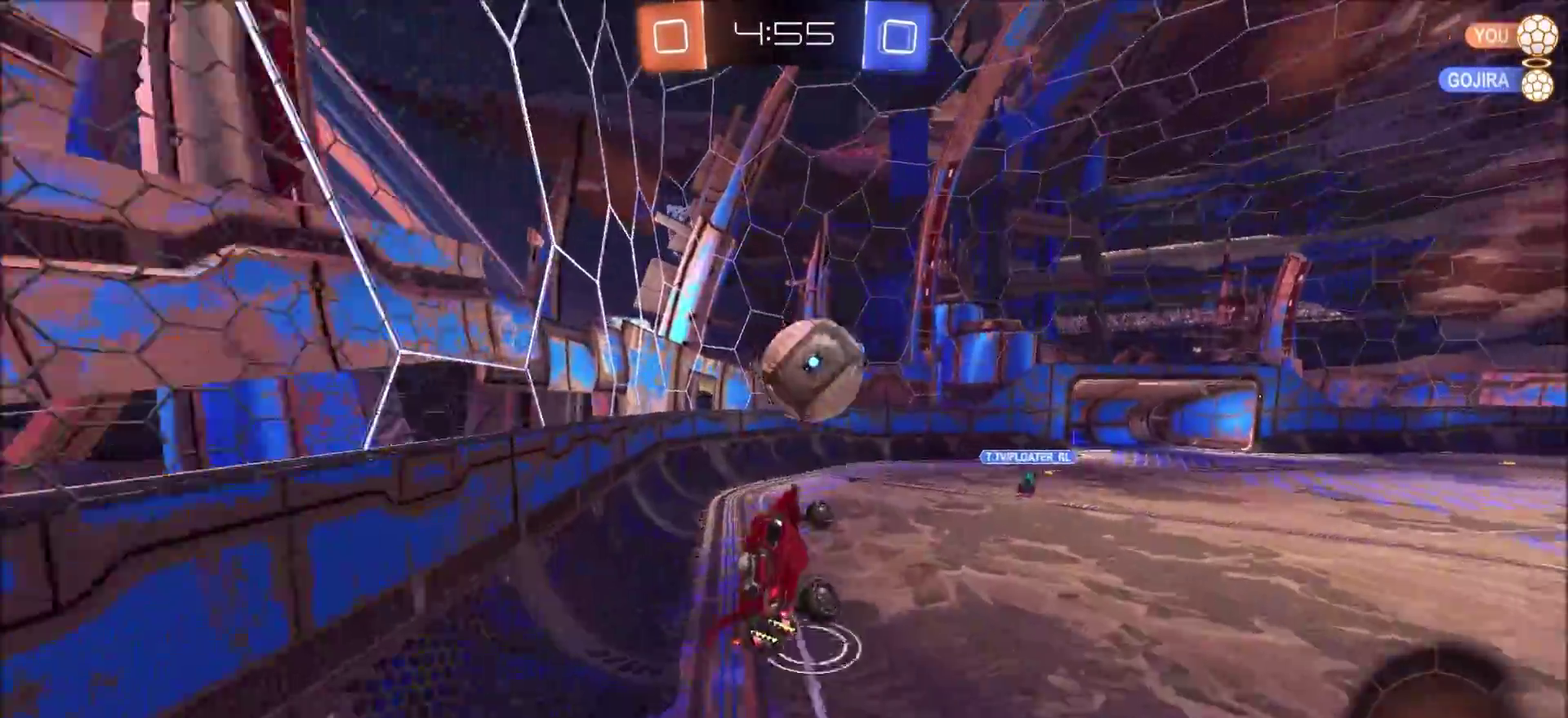
{"dt_ms": 300, "buttons": [], "left_stick": "up-right", "right_stick": "center", "events": [[17, "R2", "up"], [33, "CIRCLE", "down"], [67, "left_stick", "up-right"], [117, "CIRCLE", "up"]]}
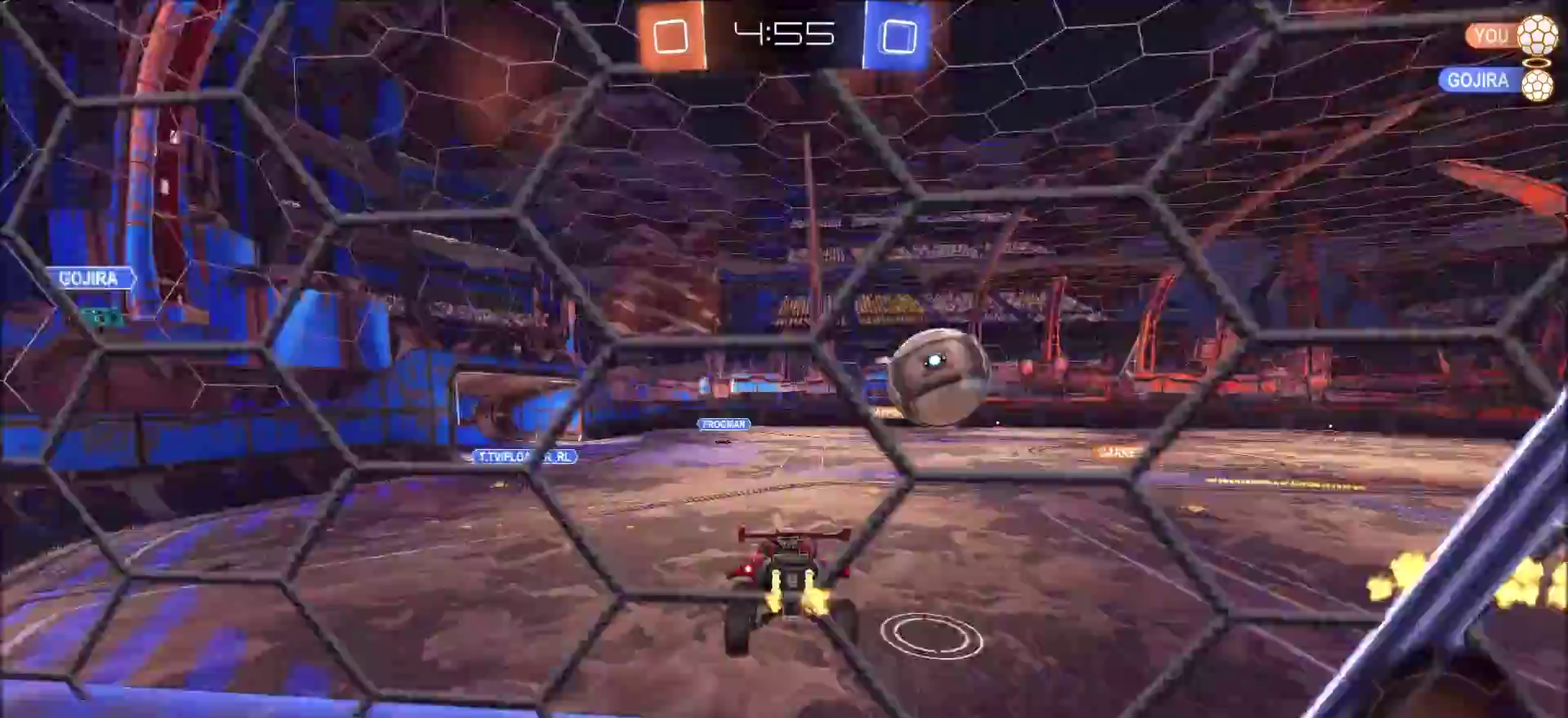
{"dt_ms": 500, "buttons": ["R2"], "left_stick": "down-left", "right_stick": "center", "events": [[133, "left_stick", "right"], [300, "R2", "down"], [350, "left_stick", "down-left"]]}
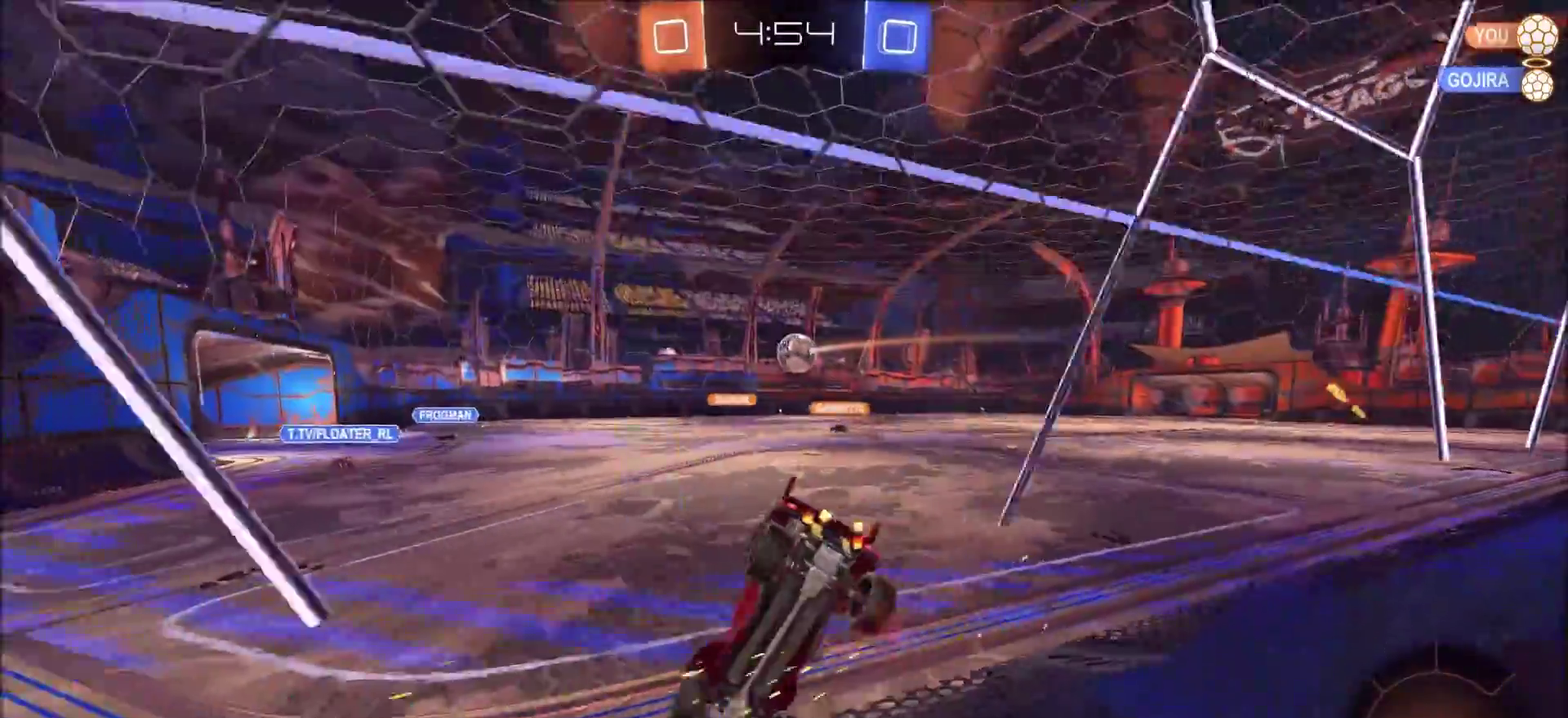
{"dt_ms": 500, "buttons": ["CIRCLE", "R2"], "left_stick": "right", "right_stick": "center", "events": [[267, "left_stick", "center"], [383, "CIRCLE", "down"], [383, "left_stick", "right"]]}
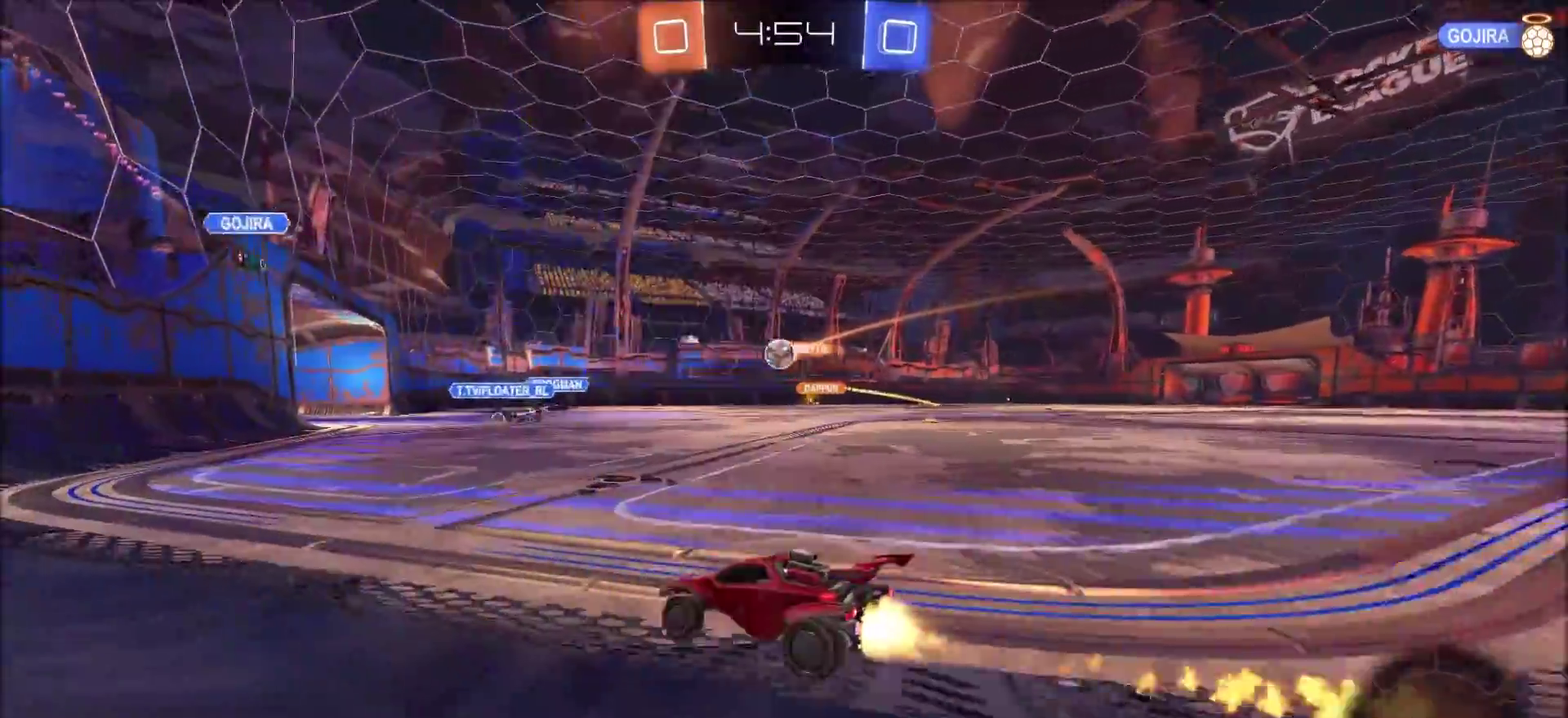
{"dt_ms": 500, "buttons": ["CROSS", "CIRCLE", "R2"], "left_stick": "up-right", "right_stick": "center", "events": [[467, "CROSS", "down"], [483, "left_stick", "up-right"]]}
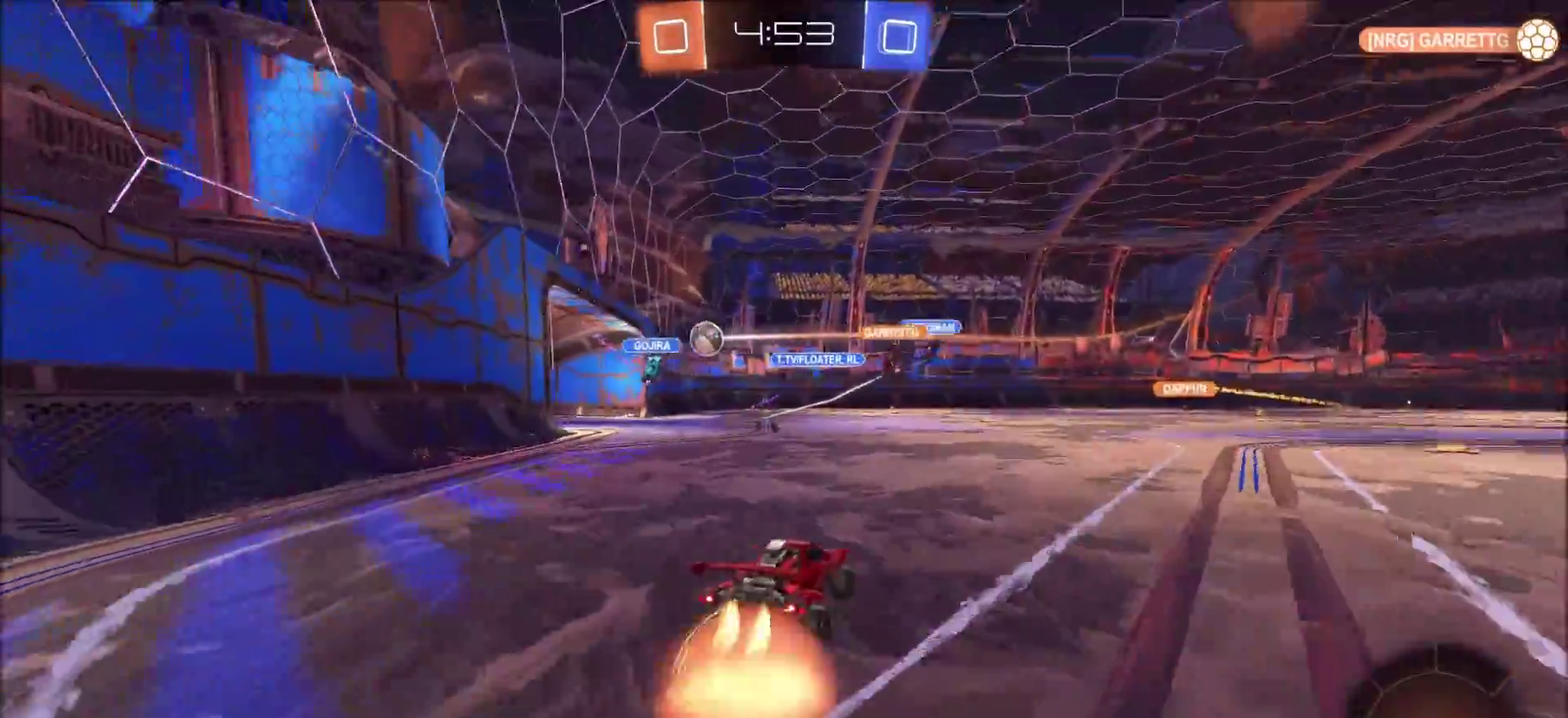
{"dt_ms": 500, "buttons": ["TRIANGLE", "R2"], "left_stick": "right", "right_stick": "center", "events": [[17, "CIRCLE", "up"], [83, "CIRCLE", "down"], [167, "TRIANGLE", "down"], [217, "CROSS", "up"], [283, "TRIANGLE", "up"], [317, "left_stick", "right"], [367, "CIRCLE", "up"], [417, "TRIANGLE", "down"]]}
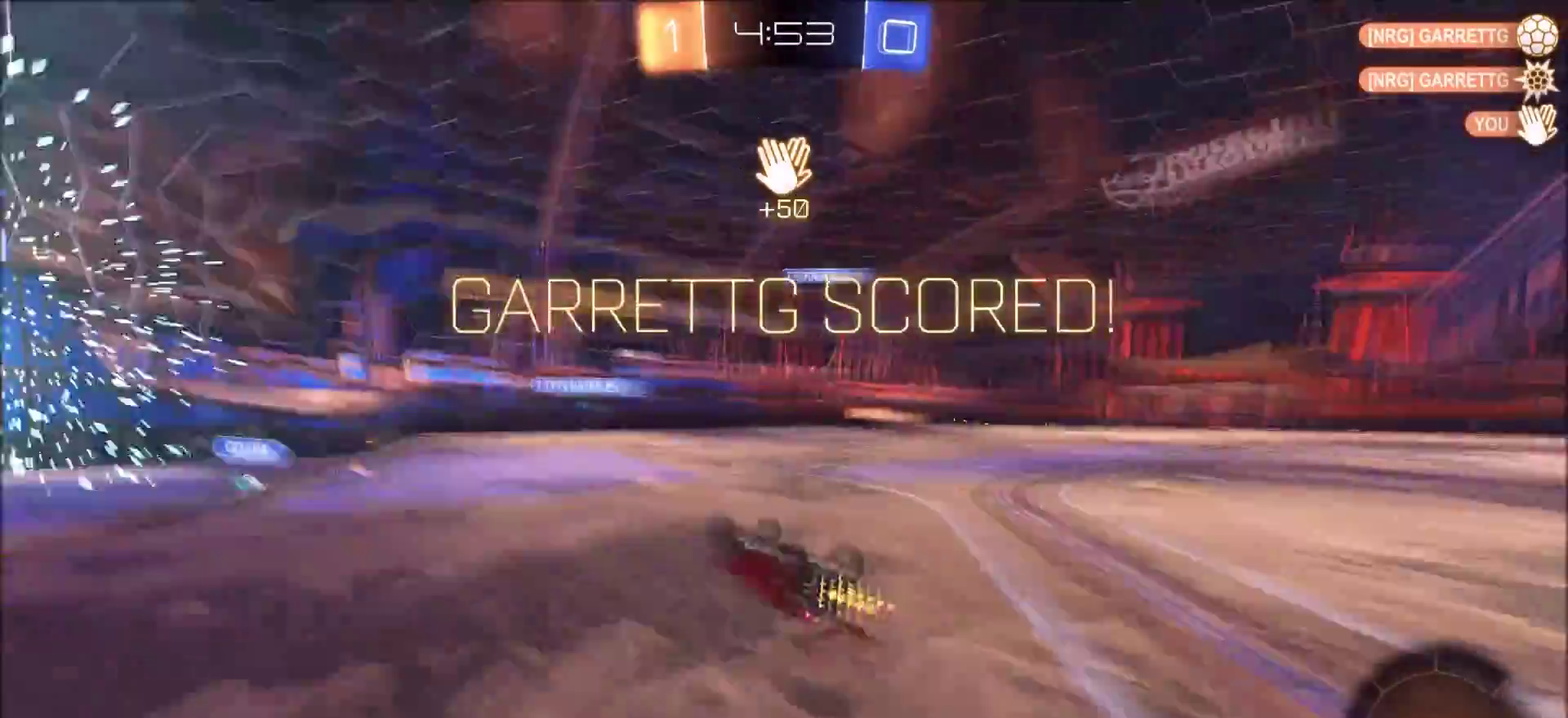
{"dt_ms": 400, "buttons": [], "left_stick": "up-right", "right_stick": "center", "events": [[17, "R2", "up"], [17, "TRIANGLE", "up"], [50, "left_stick", "up-right"]]}
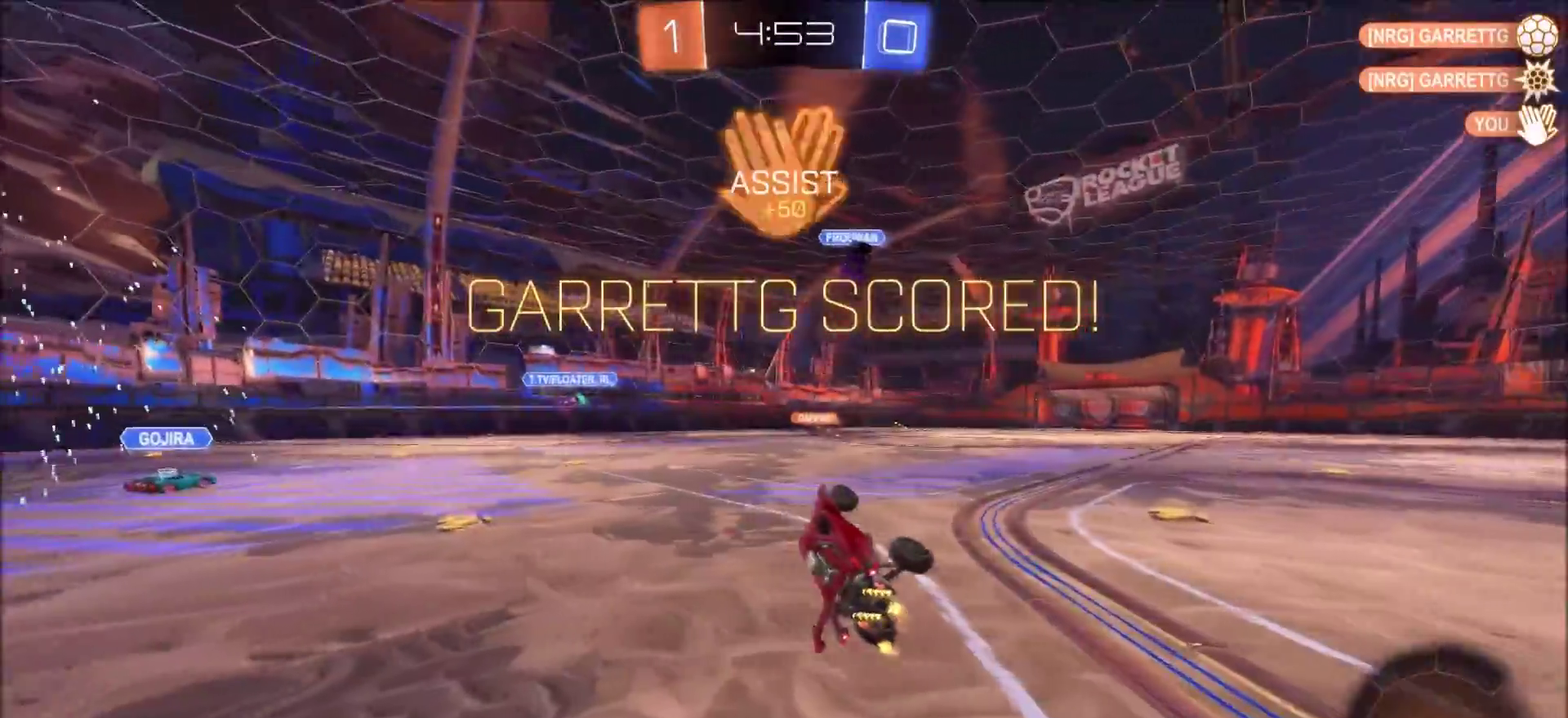
{"dt_ms": 800, "buttons": ["R2"], "left_stick": "right", "right_stick": "center", "events": [[133, "R2", "down"], [300, "left_stick", "right"]]}
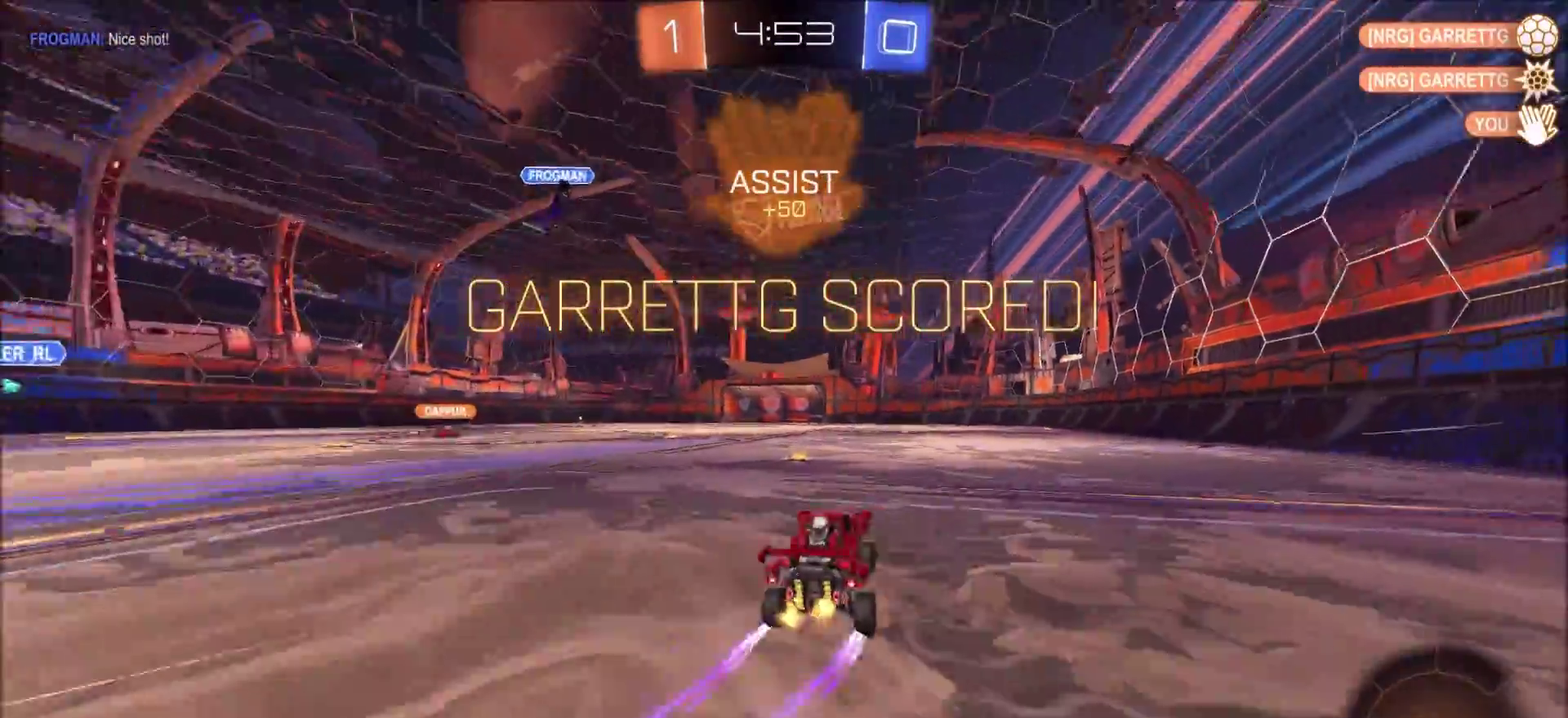
{"dt_ms": 300, "buttons": ["CROSS", "CIRCLE", "R2"], "left_stick": "up-left", "right_stick": "center", "events": [[167, "CIRCLE", "down"], [167, "CROSS", "down"], [233, "CROSS", "up"], [233, "left_stick", "up-left"], [300, "CROSS", "down"]]}
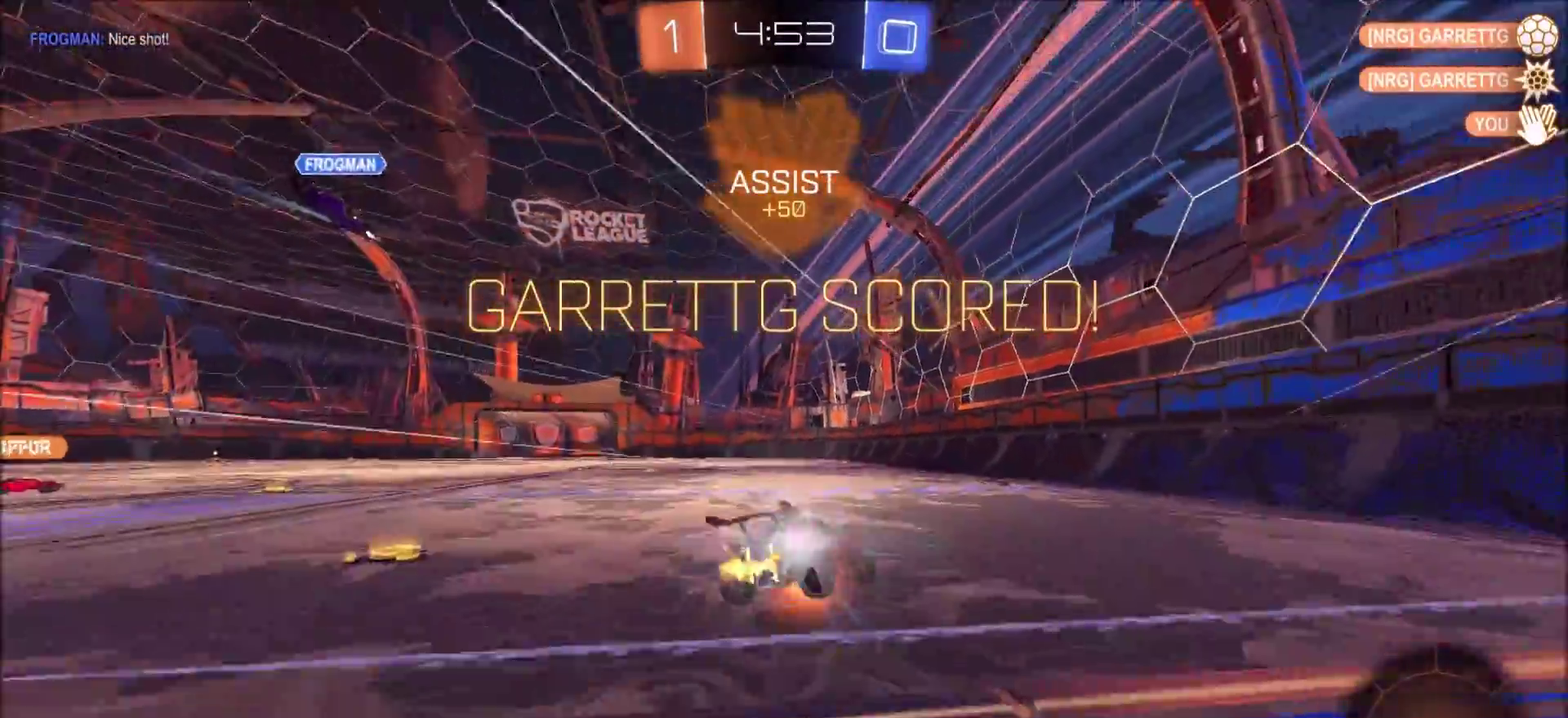
{"dt_ms": 500, "buttons": [], "left_stick": "left", "right_stick": "center", "events": [[100, "CROSS", "up"], [117, "CIRCLE", "up"], [133, "R2", "up"], [167, "left_stick", "center"], [433, "left_stick", "left"]]}
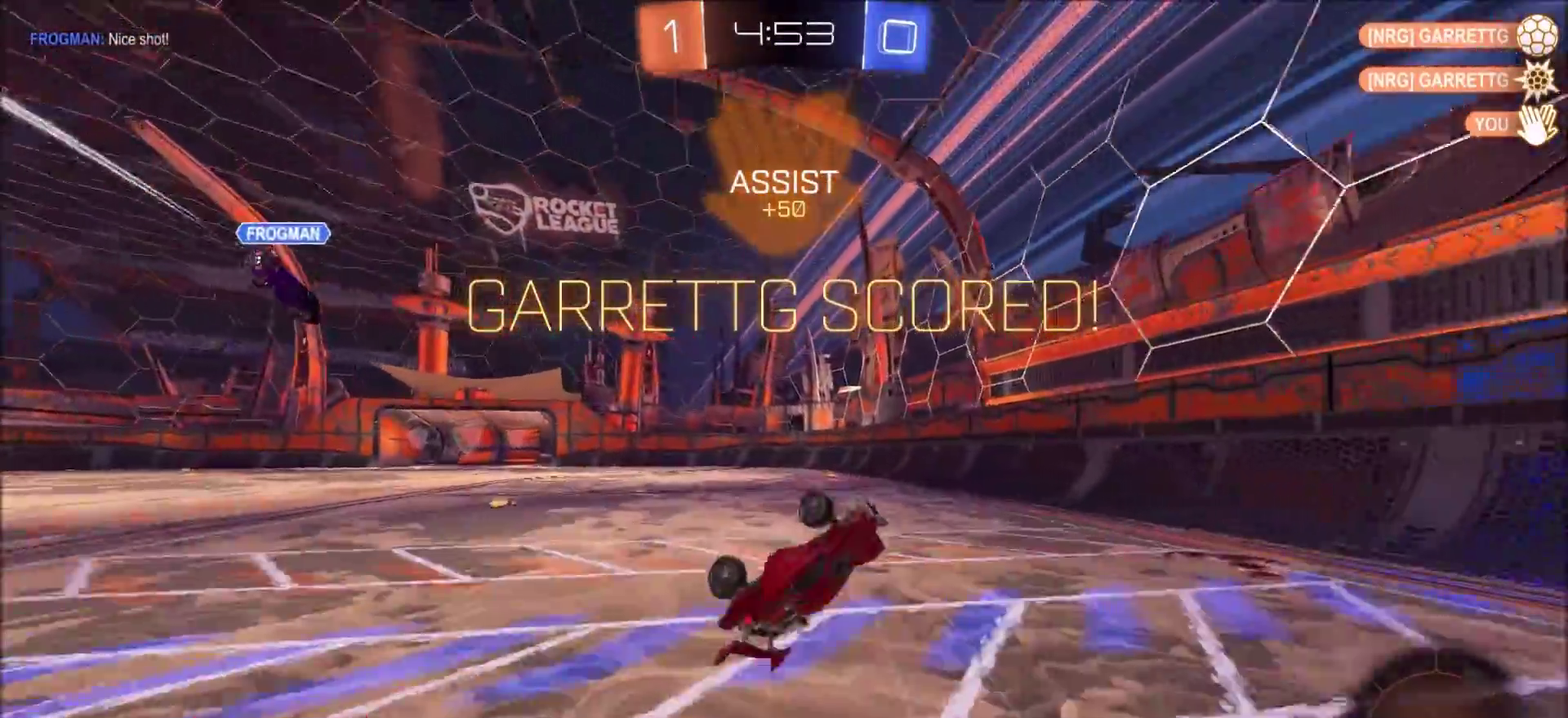
{"dt_ms": 500, "buttons": ["R2"], "left_stick": "left", "right_stick": "center", "events": [[83, "left_stick", "center"], [233, "R2", "down"], [483, "left_stick", "left"]]}
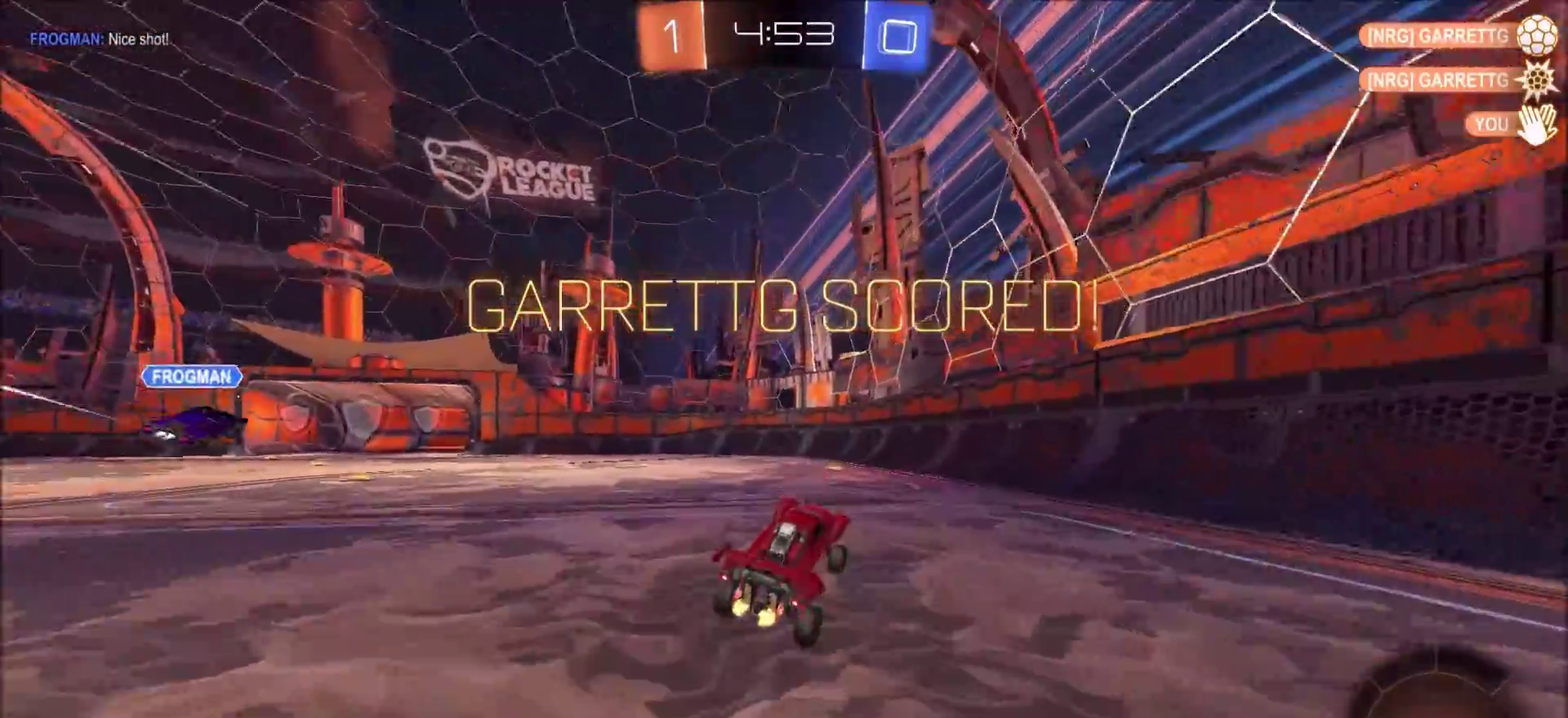
{"dt_ms": 300, "buttons": ["R2"], "left_stick": "up-right", "right_stick": "center", "events": [[233, "CROSS", "down"], [233, "left_stick", "up-right"], [300, "CROSS", "up"]]}
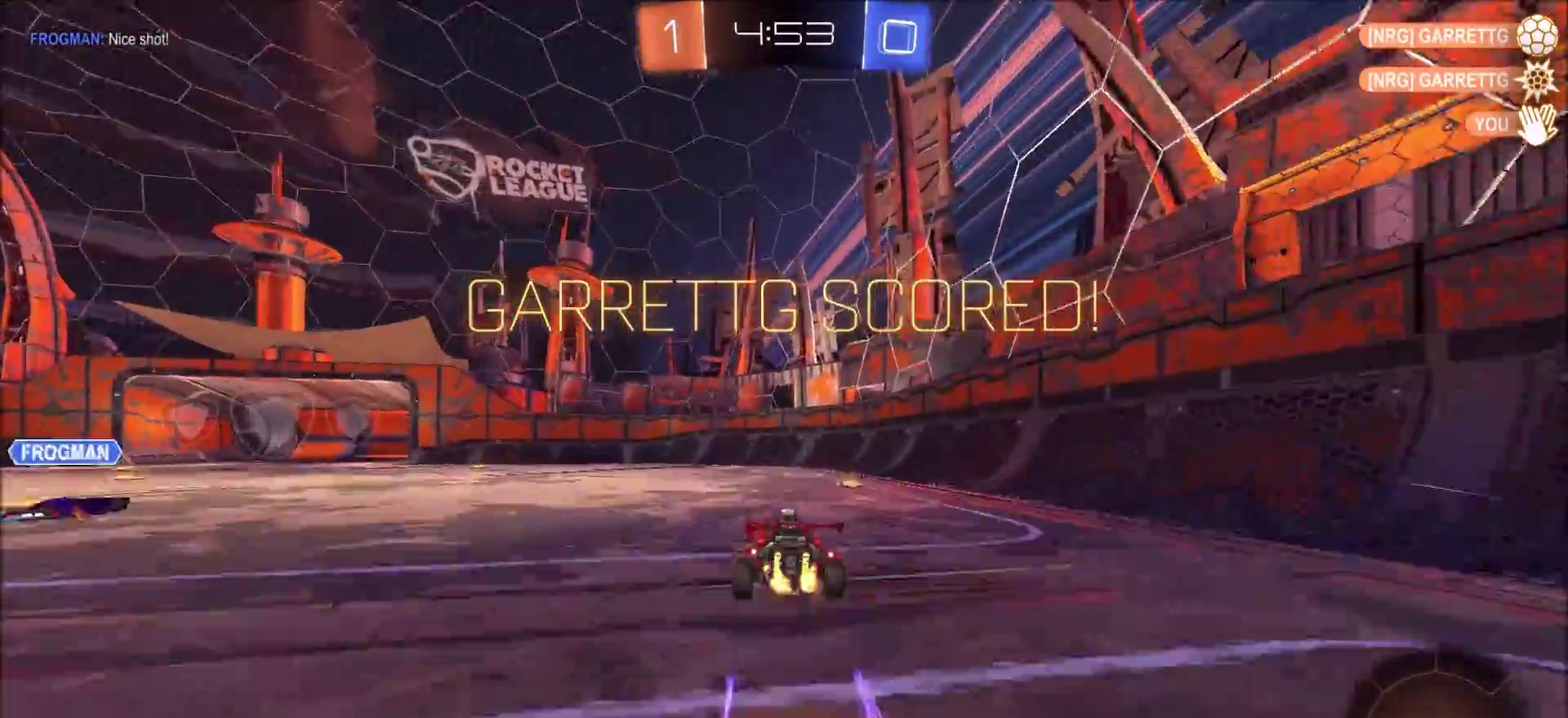
{"dt_ms": 700, "buttons": [], "left_stick": "center", "right_stick": "center", "events": [[50, "CROSS", "down"], [200, "CROSS", "up"], [283, "R2", "up"], [283, "left_stick", "center"]]}